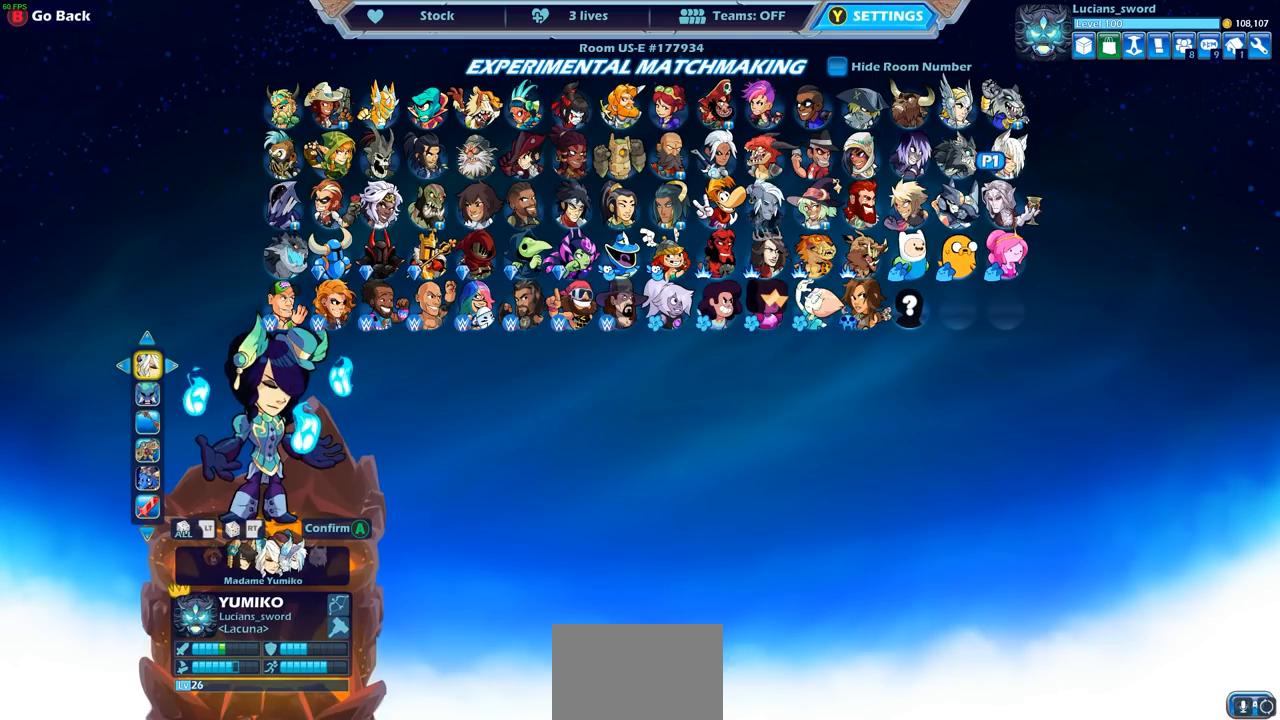
Gameplay with a controller (PlayStation layout); each line is a JSON object with the inputs held at the frame after it. "events" lists button and stick changes between this image and that frame as [ms after this image, input, new state], when the widget could be followed in between.
{"buttons": [], "left_stick": "center", "right_stick": "center", "events": [[67, "DPAD_RIGHT", "down"], [167, "DPAD_RIGHT", "up"], [233, "DPAD_RIGHT", "down"], [317, "DPAD_RIGHT", "up"]]}
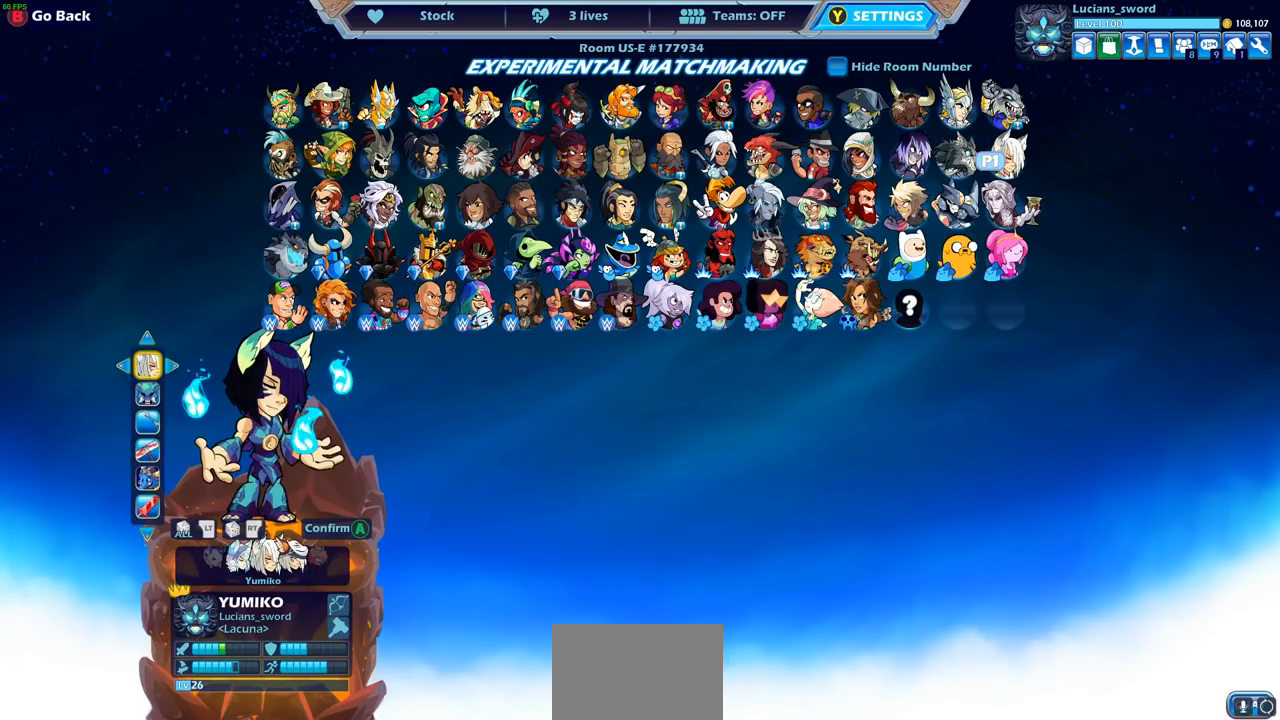
{"buttons": ["DPAD_LEFT"], "left_stick": "center", "right_stick": "center", "events": [[167, "CIRCLE", "down"], [250, "CIRCLE", "up"], [500, "DPAD_LEFT", "down"]]}
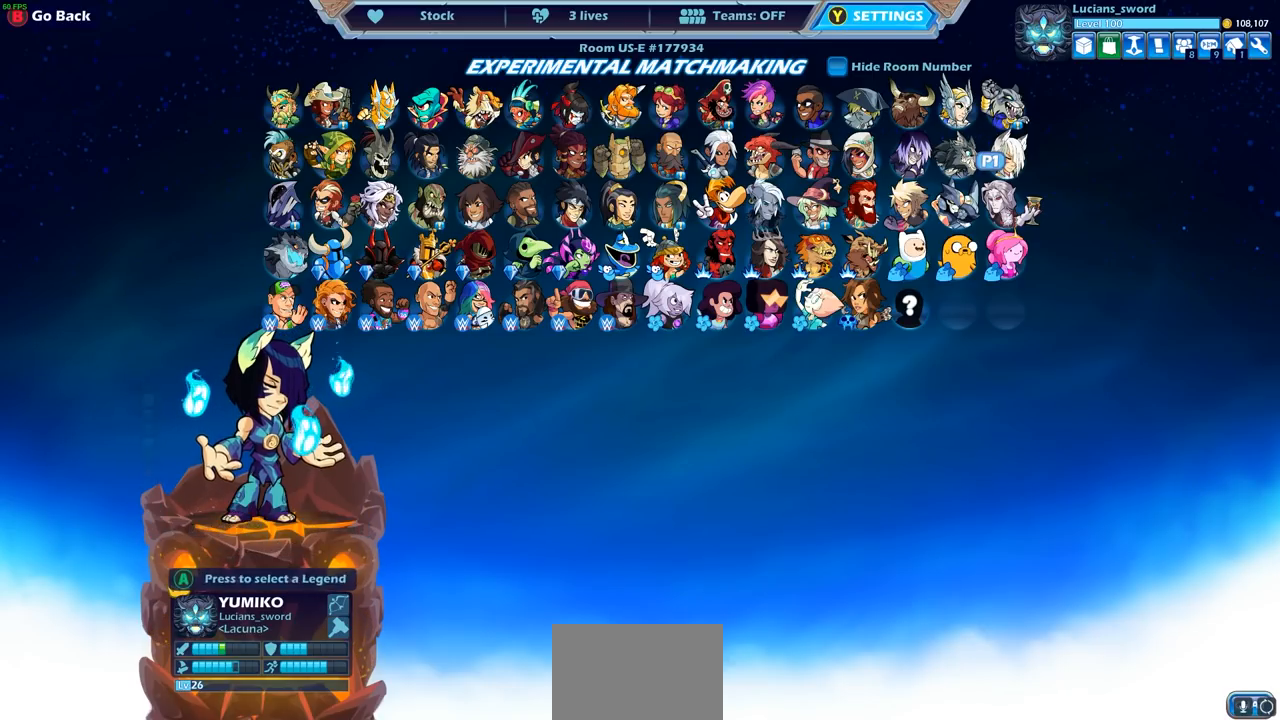
{"buttons": [], "left_stick": "center", "right_stick": "center", "events": [[100, "DPAD_LEFT", "up"]]}
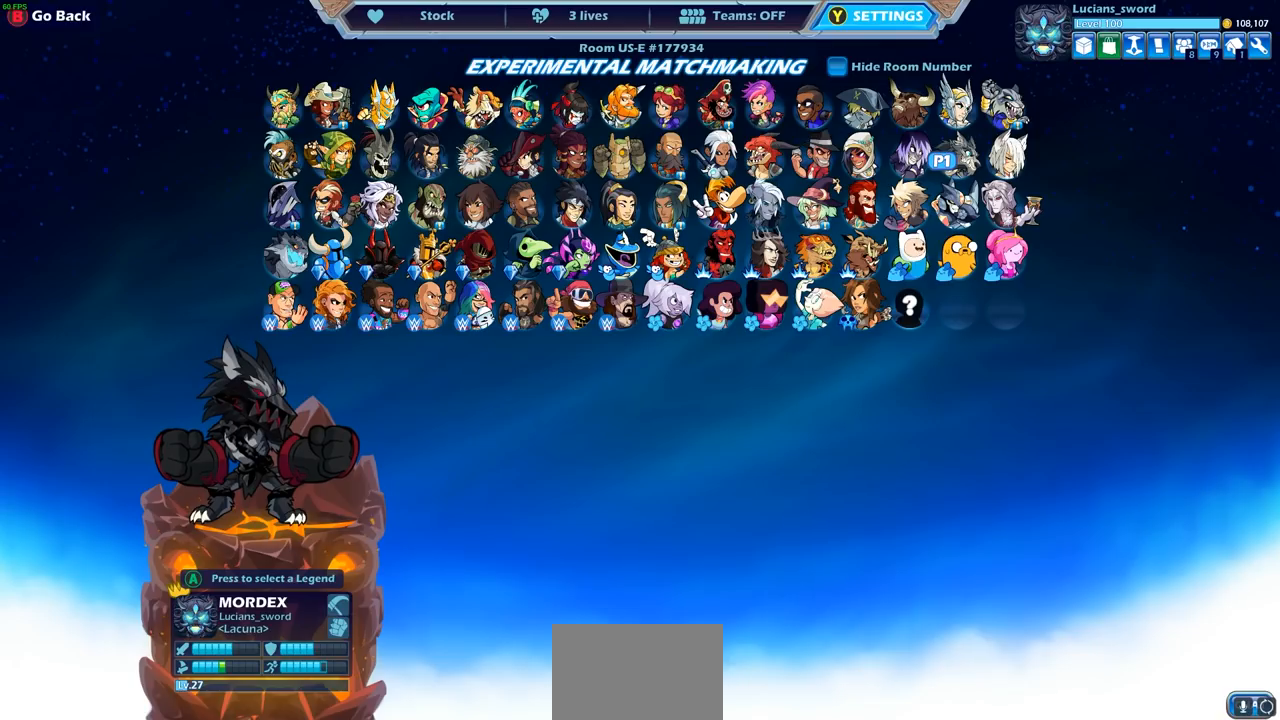
{"buttons": [], "left_stick": "center", "right_stick": "center", "events": [[383, "SELECT", "down"], [467, "SELECT", "up"]]}
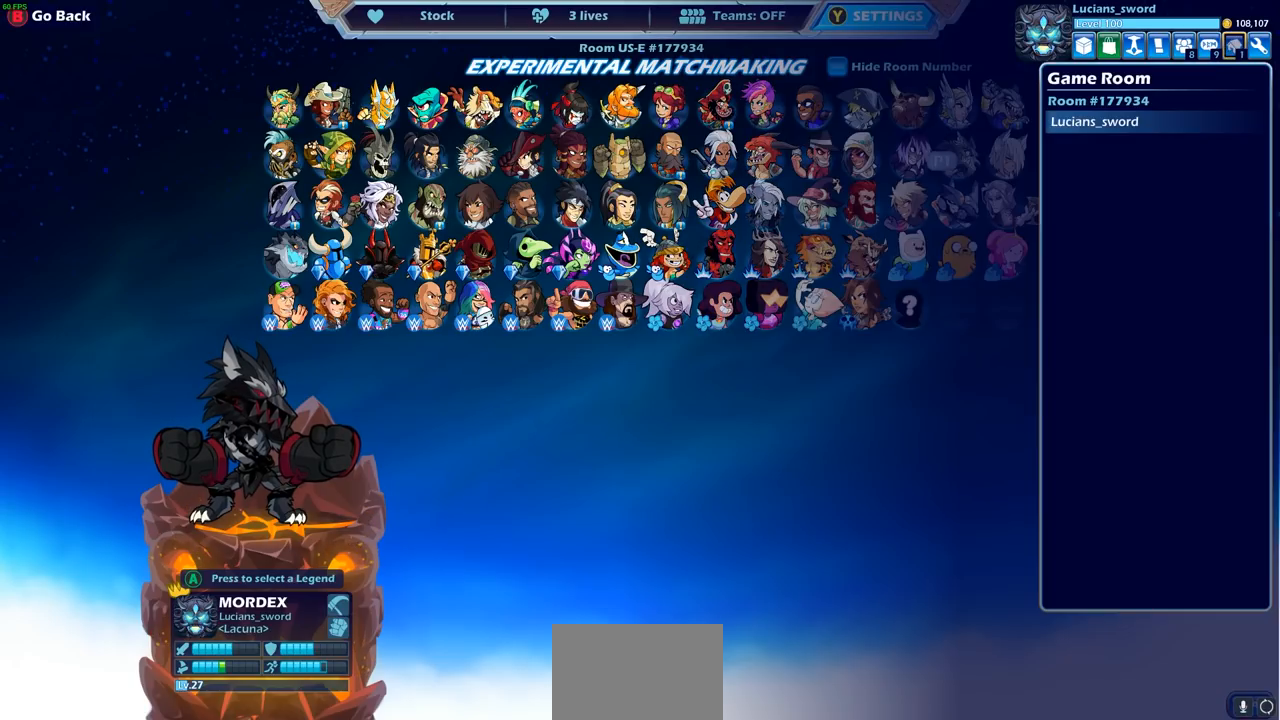
{"buttons": [], "left_stick": "center", "right_stick": "center", "events": [[83, "DPAD_LEFT", "down"], [200, "DPAD_LEFT", "up"], [250, "DPAD_LEFT", "down"], [333, "DPAD_LEFT", "up"], [383, "DPAD_LEFT", "down"], [483, "DPAD_LEFT", "up"]]}
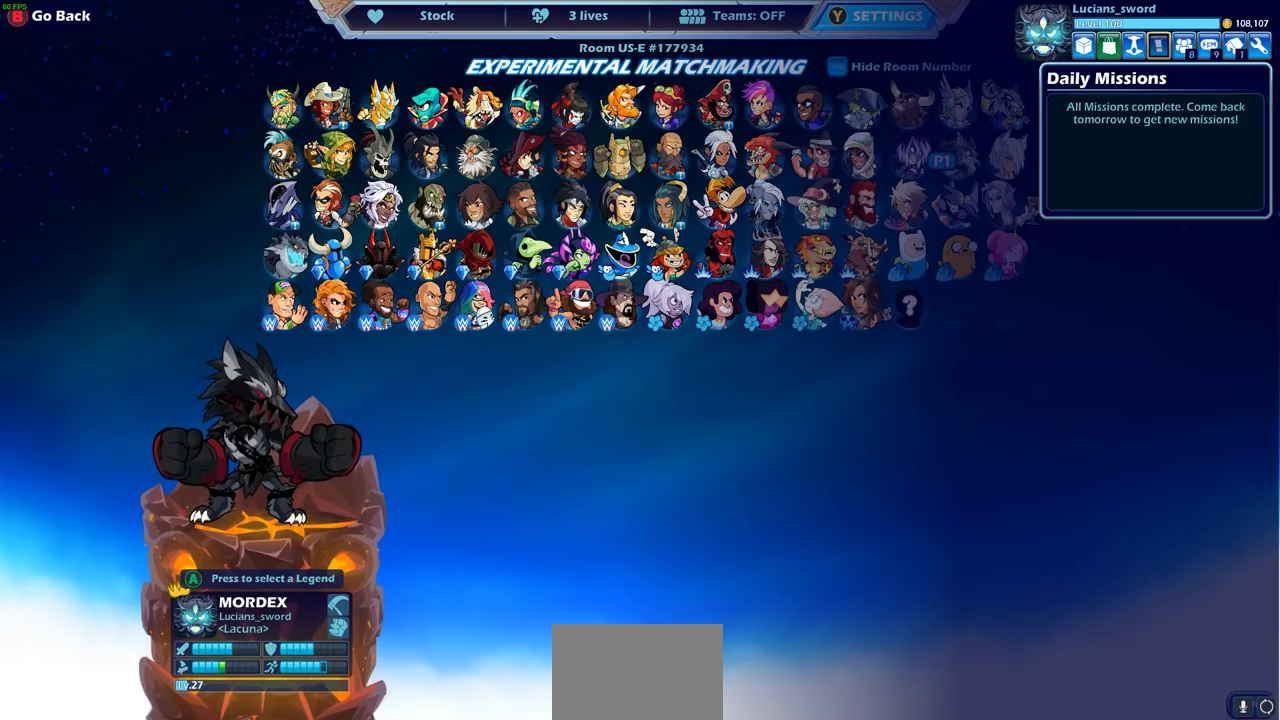
{"buttons": ["CROSS"], "left_stick": "center", "right_stick": "center", "events": [[50, "DPAD_LEFT", "down"], [133, "DPAD_LEFT", "up"], [467, "CROSS", "down"]]}
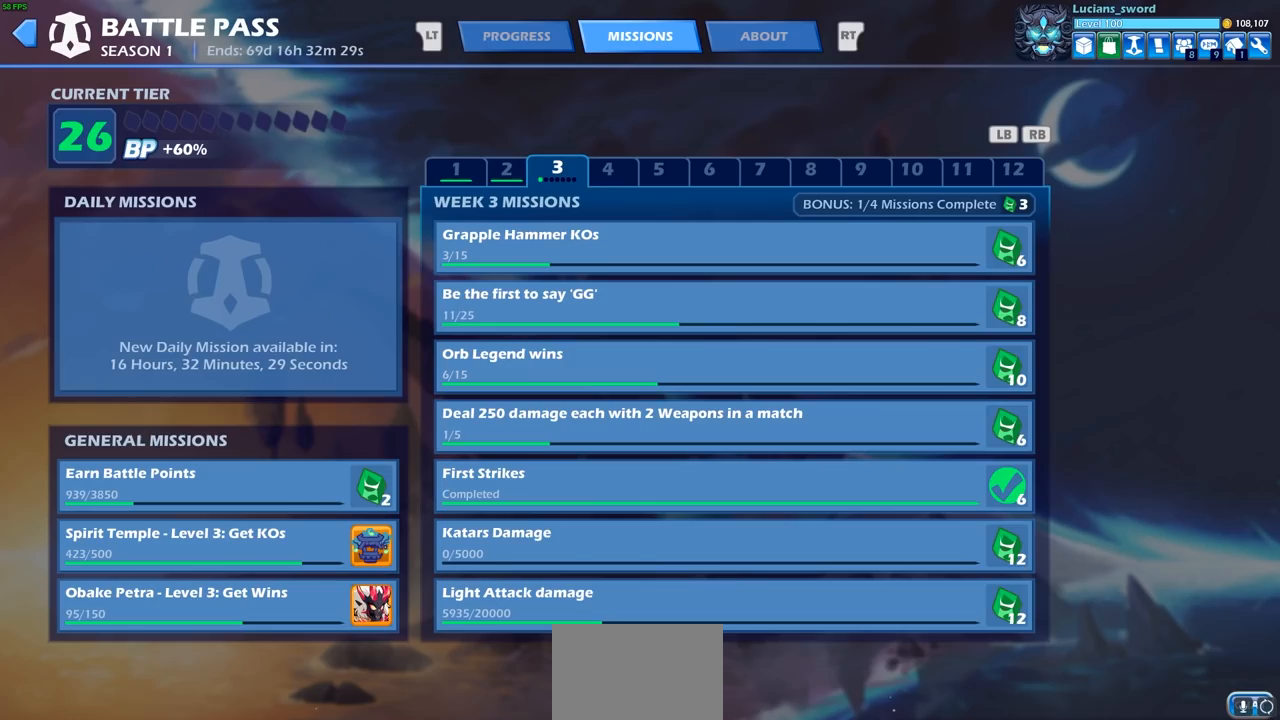
{"buttons": [], "left_stick": "center", "right_stick": "center", "events": [[67, "CROSS", "up"]]}
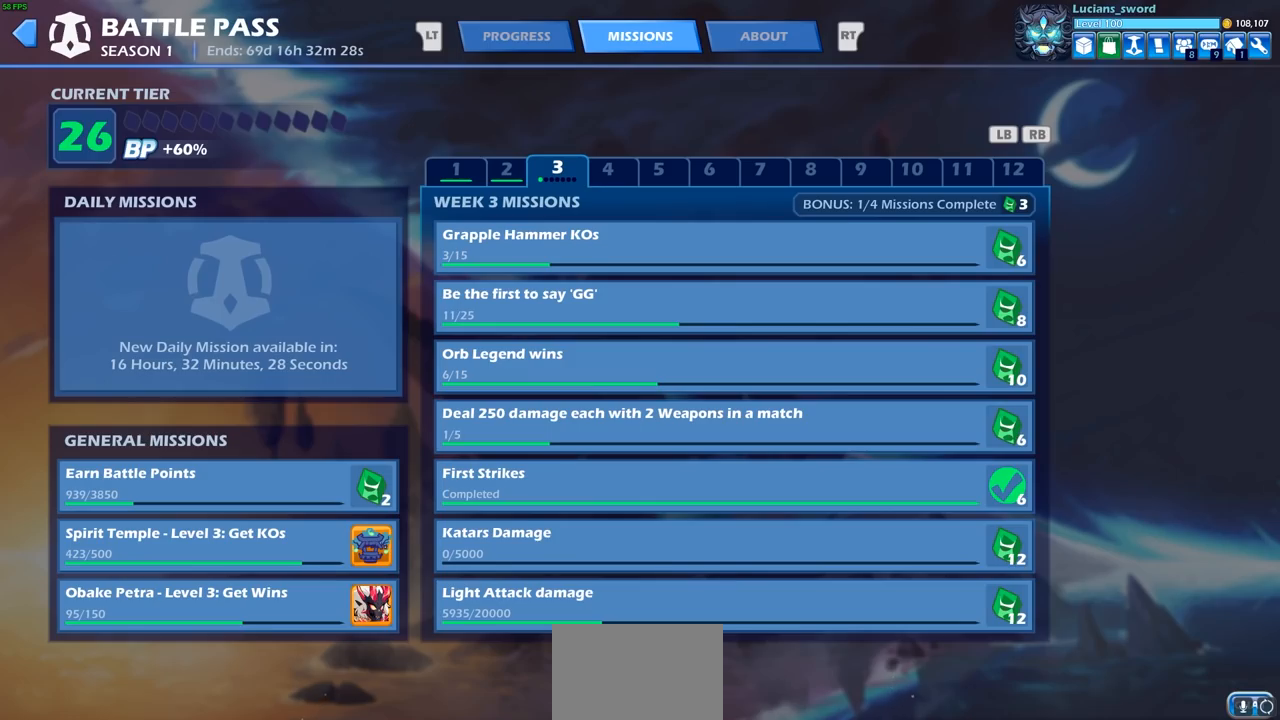
{"buttons": [], "left_stick": "center", "right_stick": "center", "events": []}
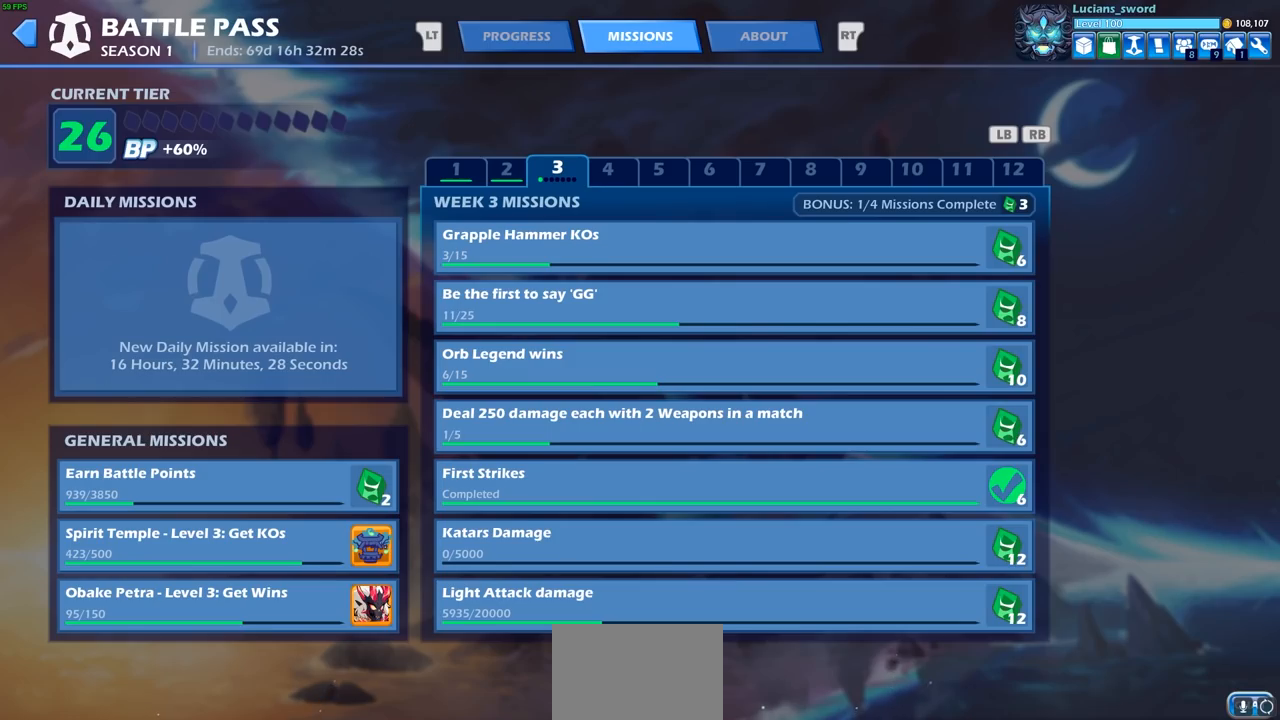
{"buttons": [], "left_stick": "center", "right_stick": "center", "events": [[367, "CIRCLE", "down"], [450, "CIRCLE", "up"]]}
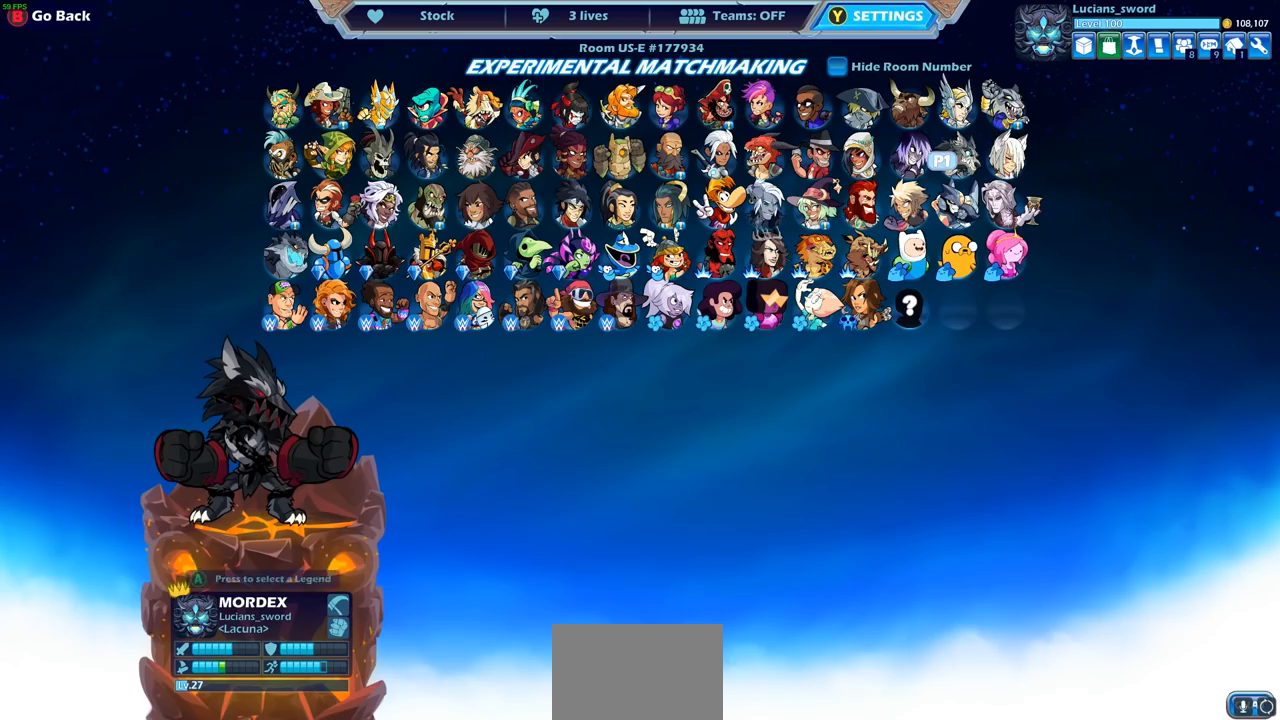
{"buttons": [], "left_stick": "center", "right_stick": "center", "events": [[217, "DPAD_LEFT", "down"], [317, "DPAD_LEFT", "up"], [400, "DPAD_LEFT", "down"], [467, "DPAD_LEFT", "up"]]}
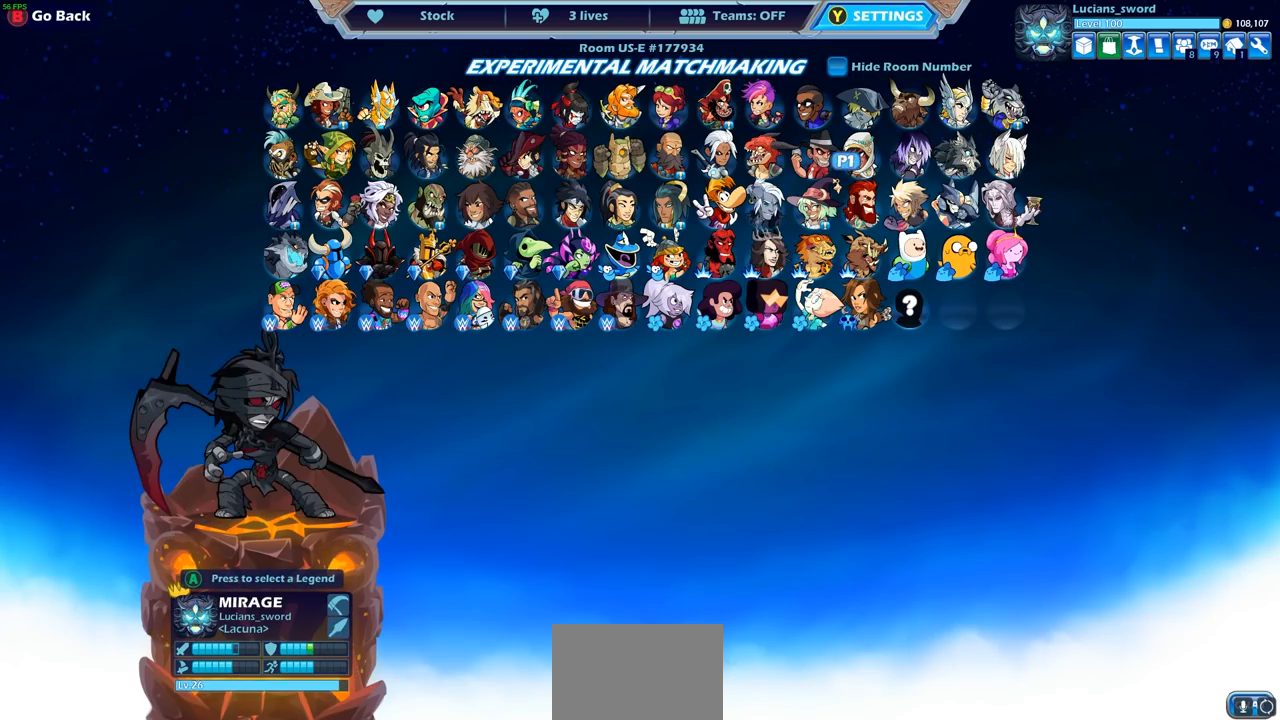
{"buttons": [], "left_stick": "center", "right_stick": "center", "events": [[83, "DPAD_LEFT", "down"], [117, "DPAD_LEFT", "up"], [200, "DPAD_LEFT", "down"], [267, "DPAD_LEFT", "up"], [350, "DPAD_LEFT", "down"], [417, "DPAD_LEFT", "up"]]}
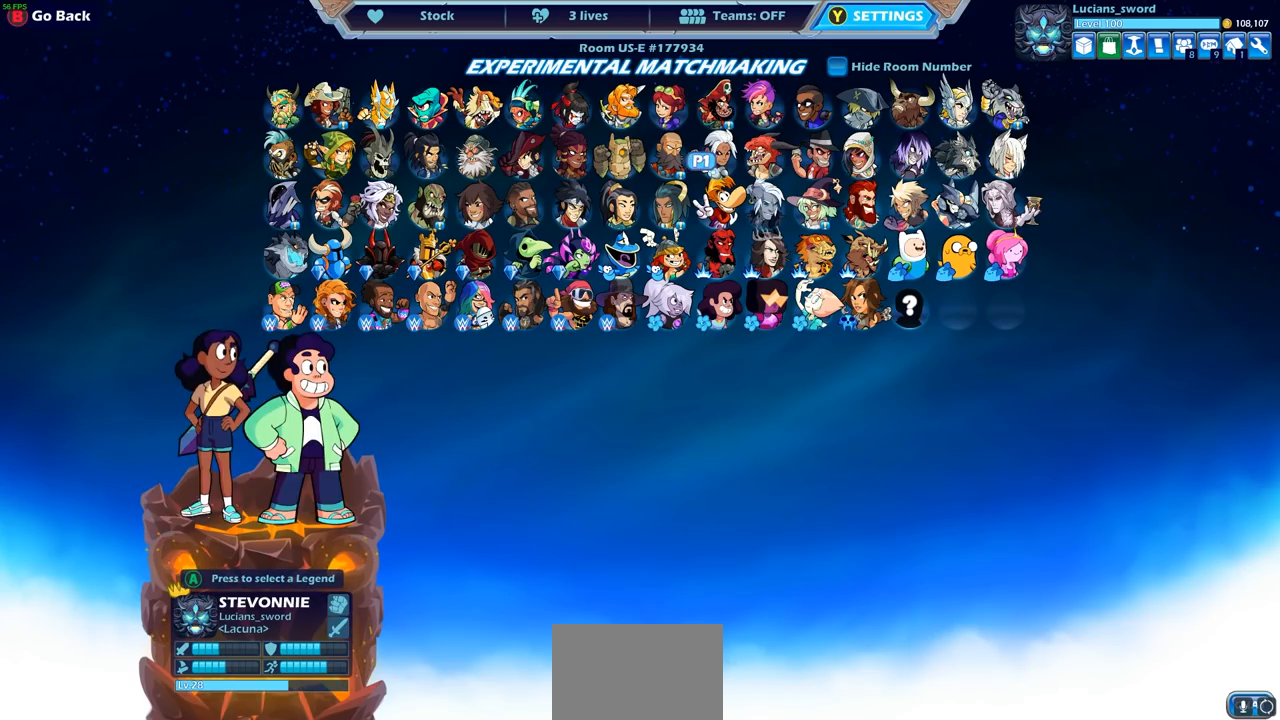
{"buttons": [], "left_stick": "center", "right_stick": "center", "events": [[50, "DPAD_LEFT", "down"], [133, "DPAD_LEFT", "up"], [400, "DPAD_UP", "down"], [500, "DPAD_UP", "up"]]}
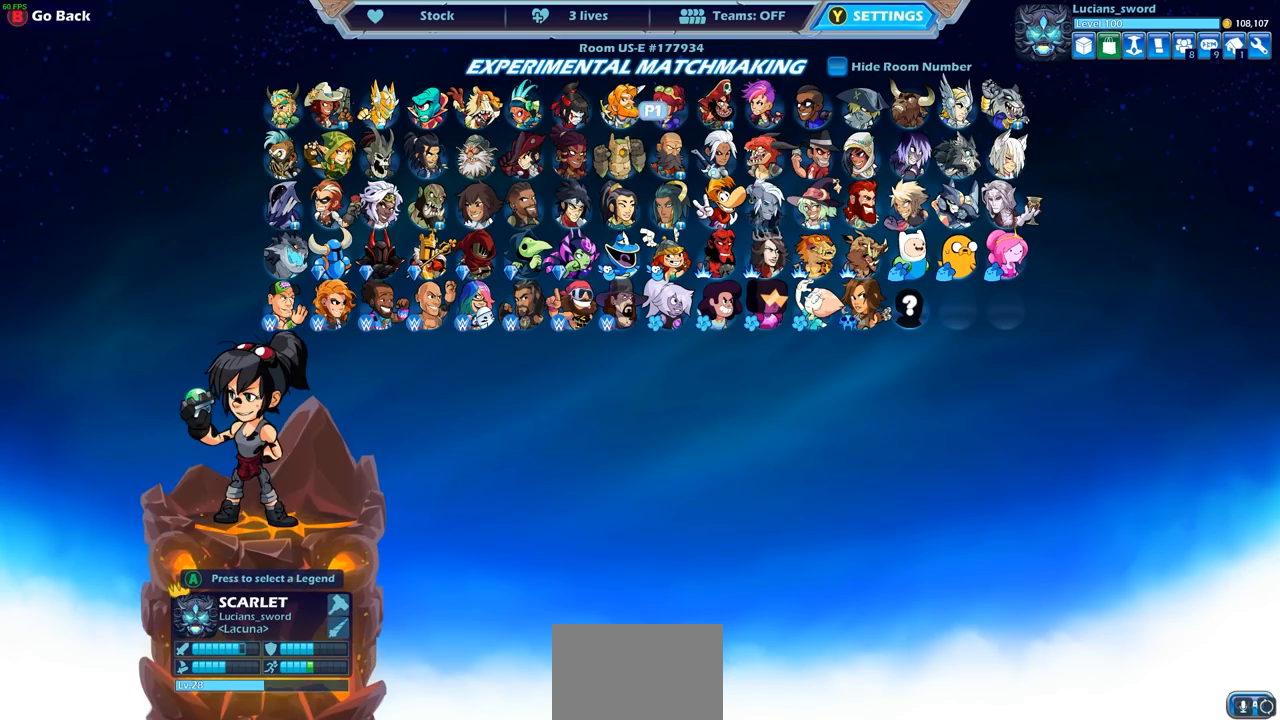
{"buttons": ["DPAD_RIGHT"], "left_stick": "center", "right_stick": "center", "events": [[150, "DPAD_RIGHT", "down"], [233, "DPAD_RIGHT", "up"], [300, "DPAD_RIGHT", "down"]]}
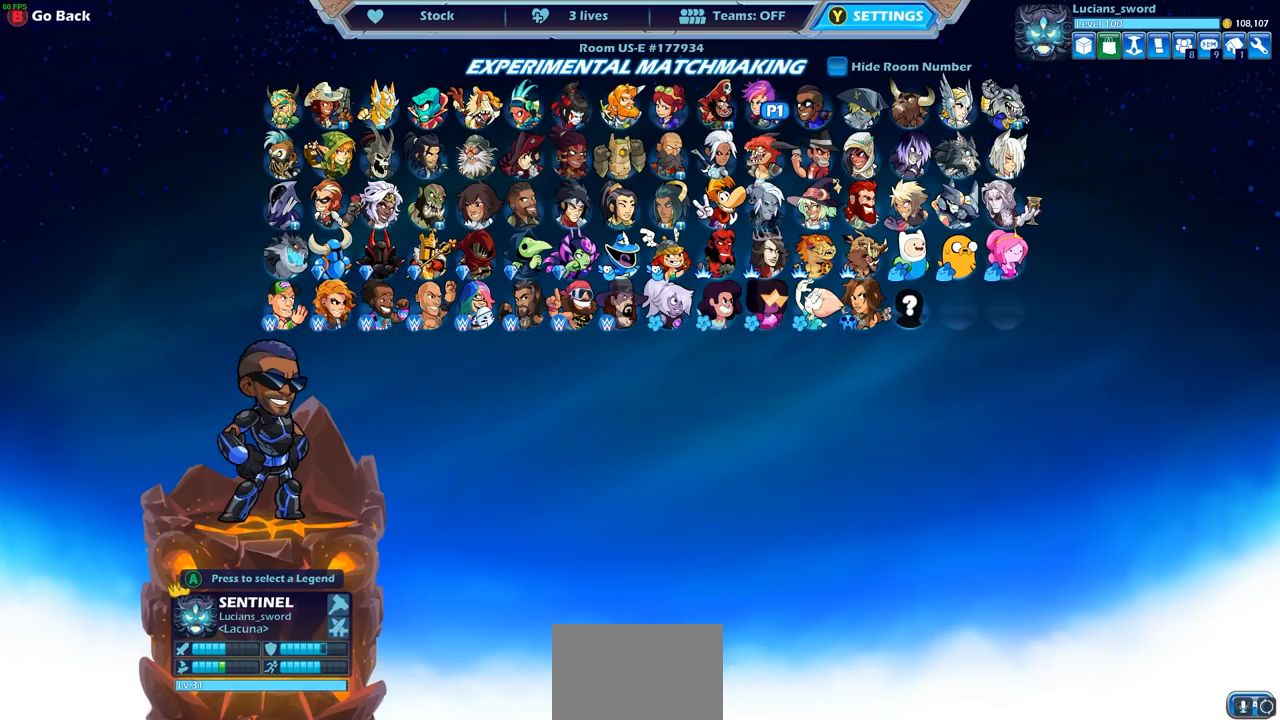
{"buttons": [], "left_stick": "center", "right_stick": "center", "events": [[83, "DPAD_RIGHT", "up"], [133, "DPAD_RIGHT", "down"], [233, "DPAD_RIGHT", "up"], [417, "DPAD_DOWN", "down"], [500, "DPAD_DOWN", "up"]]}
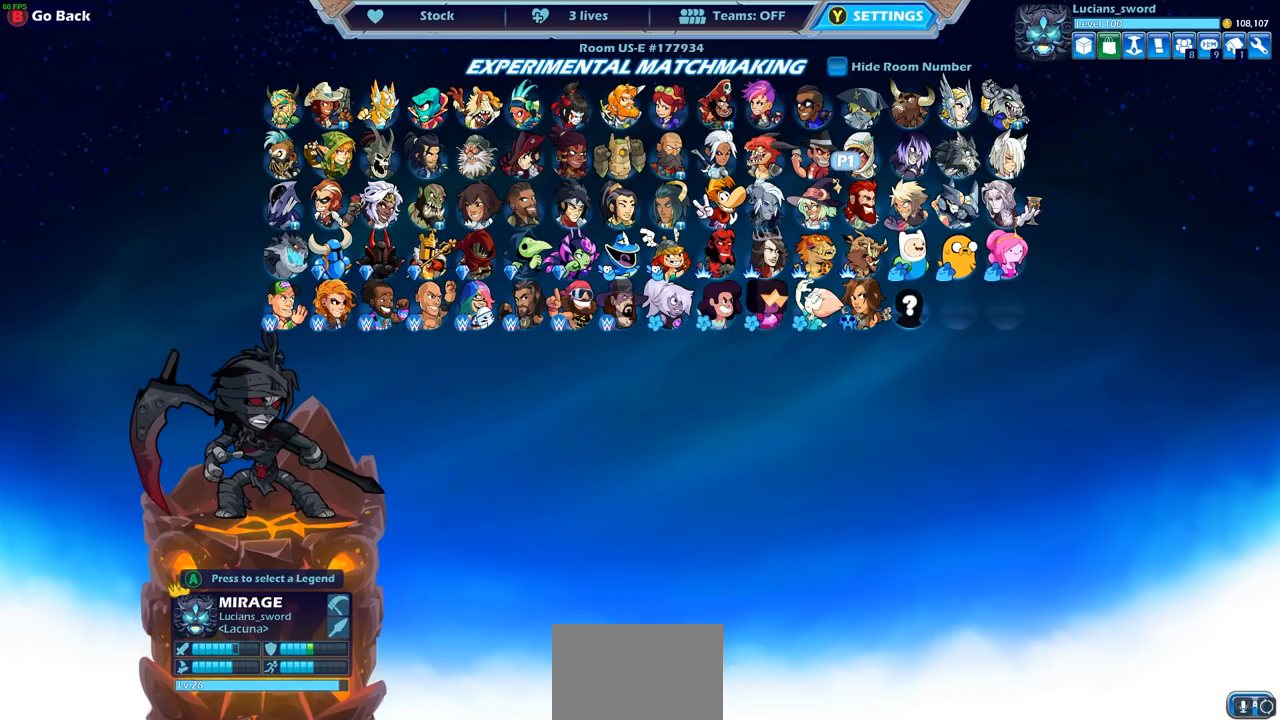
{"buttons": ["DPAD_LEFT"], "left_stick": "center", "right_stick": "center", "events": [[217, "DPAD_LEFT", "down"], [350, "DPAD_LEFT", "up"], [383, "DPAD_LEFT", "down"]]}
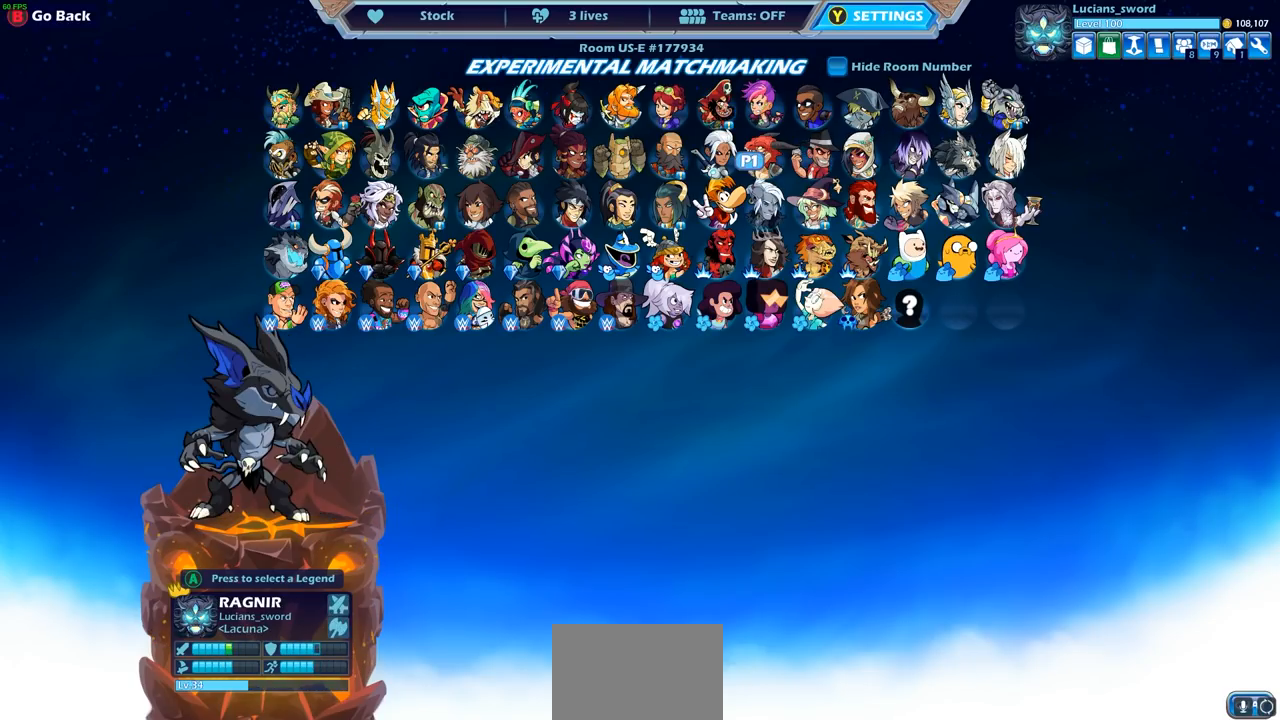
{"buttons": ["DPAD_RIGHT"], "left_stick": "center", "right_stick": "center", "events": [[17, "DPAD_LEFT", "up"], [67, "DPAD_LEFT", "down"], [167, "DPAD_LEFT", "up"], [300, "DPAD_UP", "down"], [417, "DPAD_UP", "up"], [500, "DPAD_RIGHT", "down"]]}
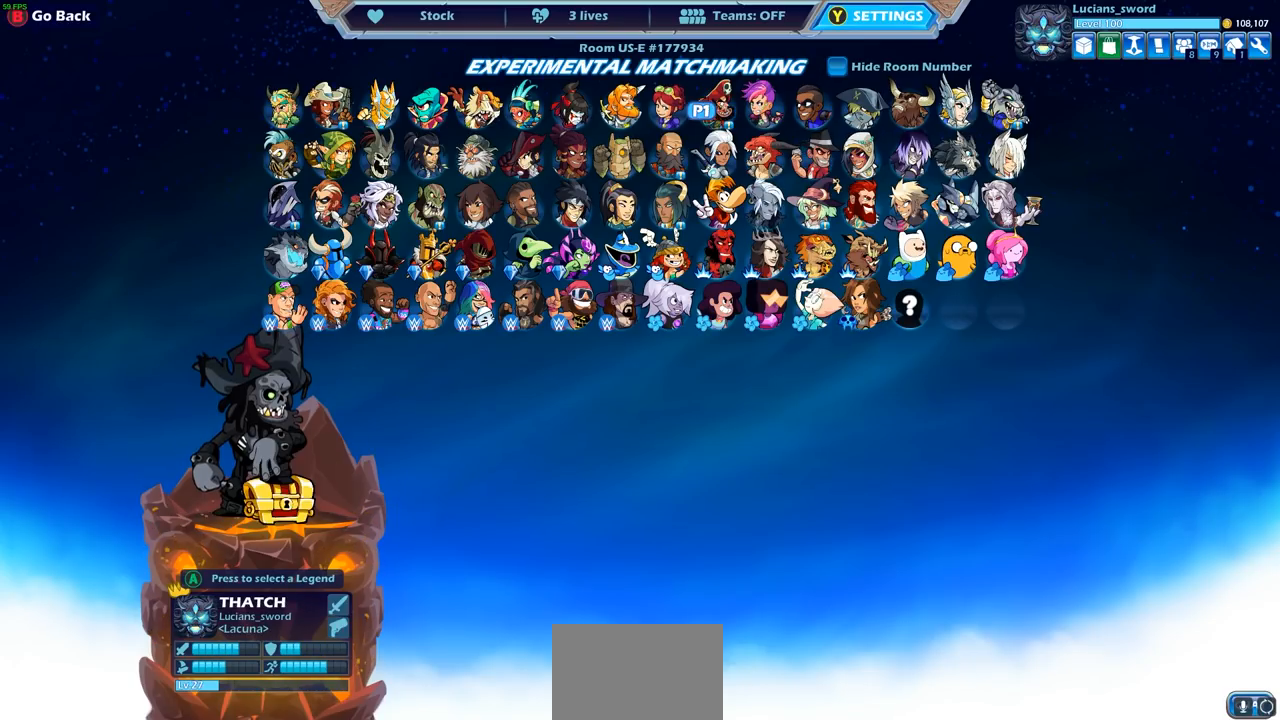
{"buttons": [], "left_stick": "center", "right_stick": "center", "events": [[100, "DPAD_RIGHT", "up"], [167, "DPAD_RIGHT", "down"], [283, "DPAD_RIGHT", "up"], [317, "DPAD_RIGHT", "down"], [417, "DPAD_RIGHT", "up"]]}
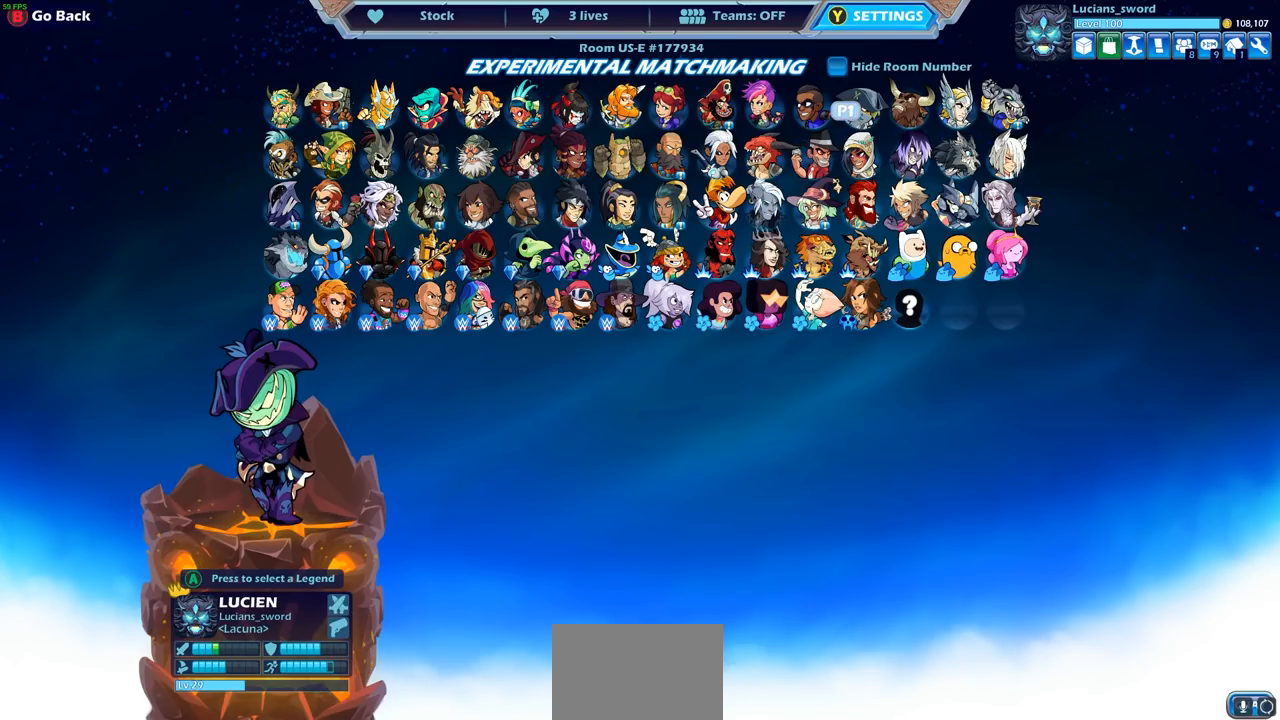
{"buttons": [], "left_stick": "center", "right_stick": "center", "events": [[67, "DPAD_DOWN", "down"], [150, "DPAD_DOWN", "up"], [233, "DPAD_DOWN", "down"], [317, "DPAD_DOWN", "up"]]}
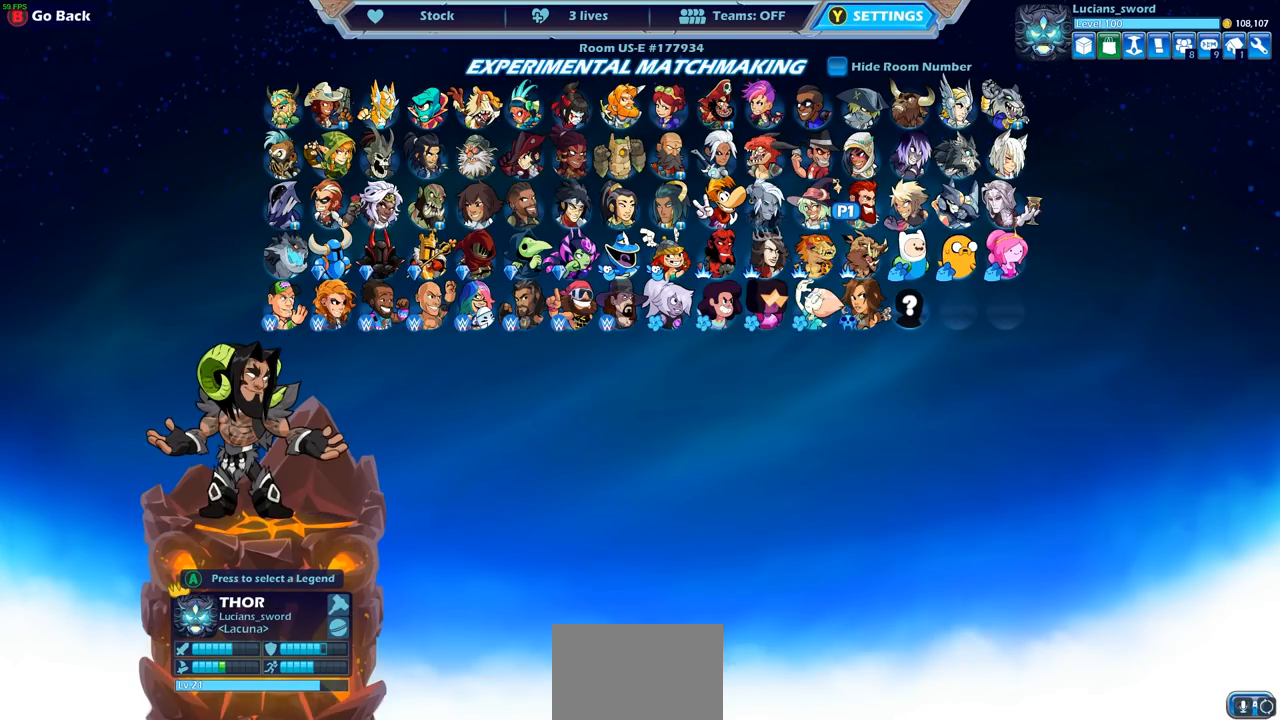
{"buttons": [], "left_stick": "center", "right_stick": "center", "events": []}
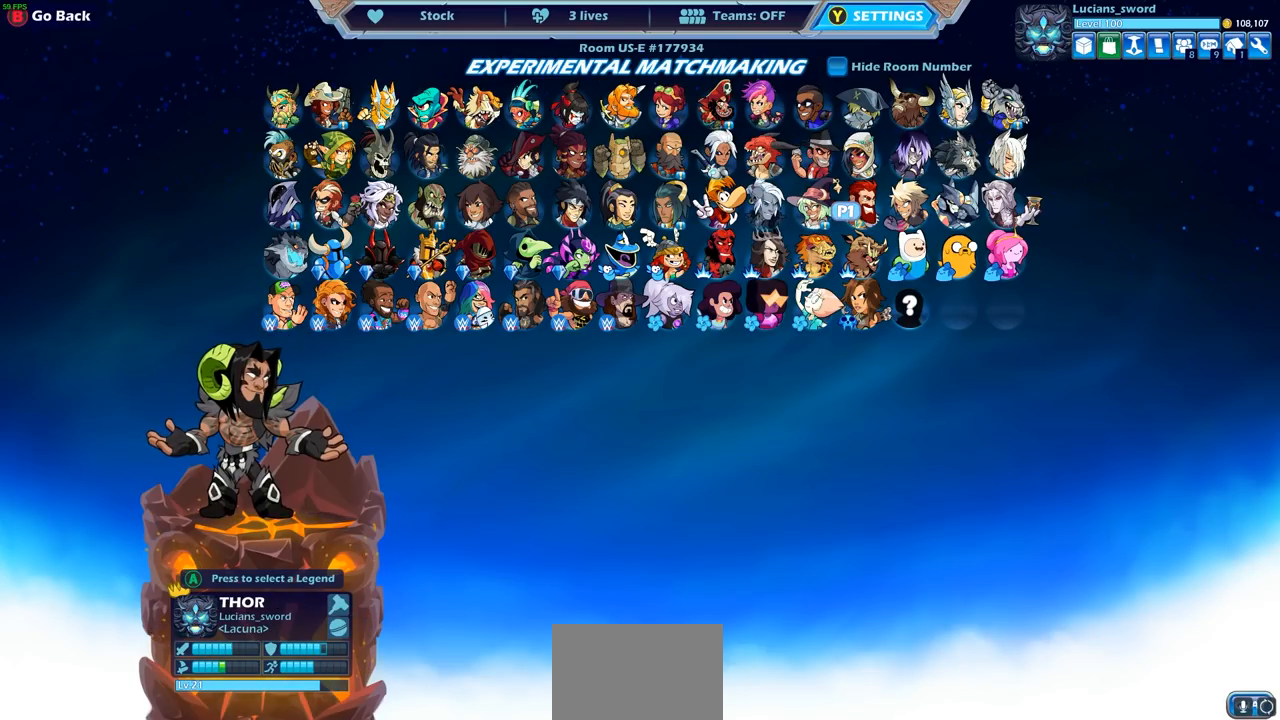
{"buttons": ["CROSS"], "left_stick": "center", "right_stick": "center", "events": [[433, "CROSS", "down"]]}
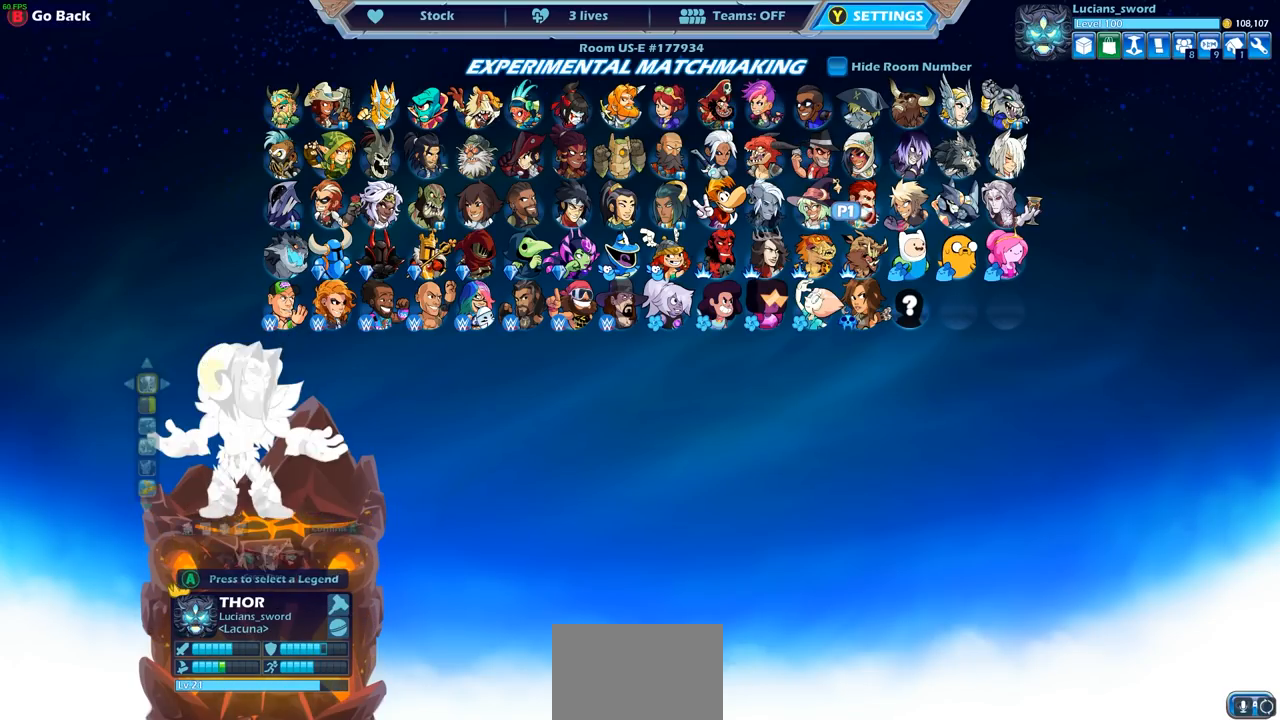
{"buttons": [], "left_stick": "center", "right_stick": "center", "events": [[33, "CROSS", "up"]]}
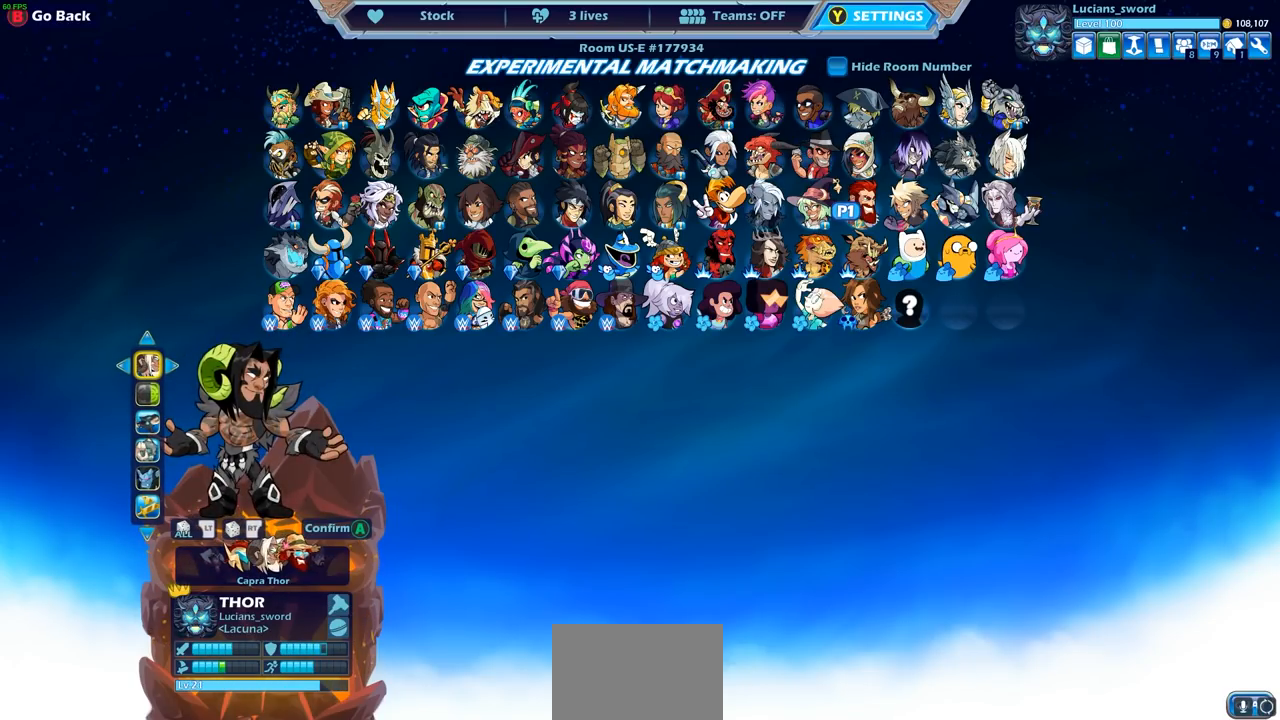
{"buttons": [], "left_stick": "center", "right_stick": "center", "events": []}
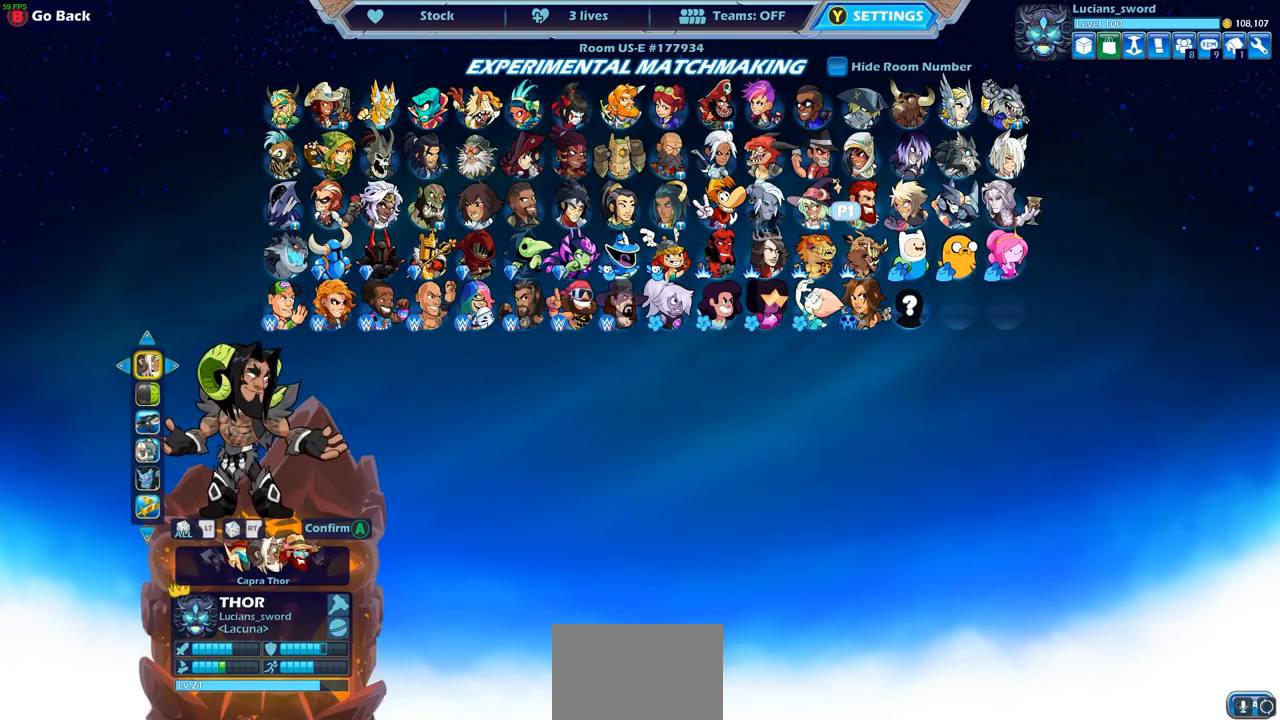
{"buttons": [], "left_stick": "center", "right_stick": "center", "events": []}
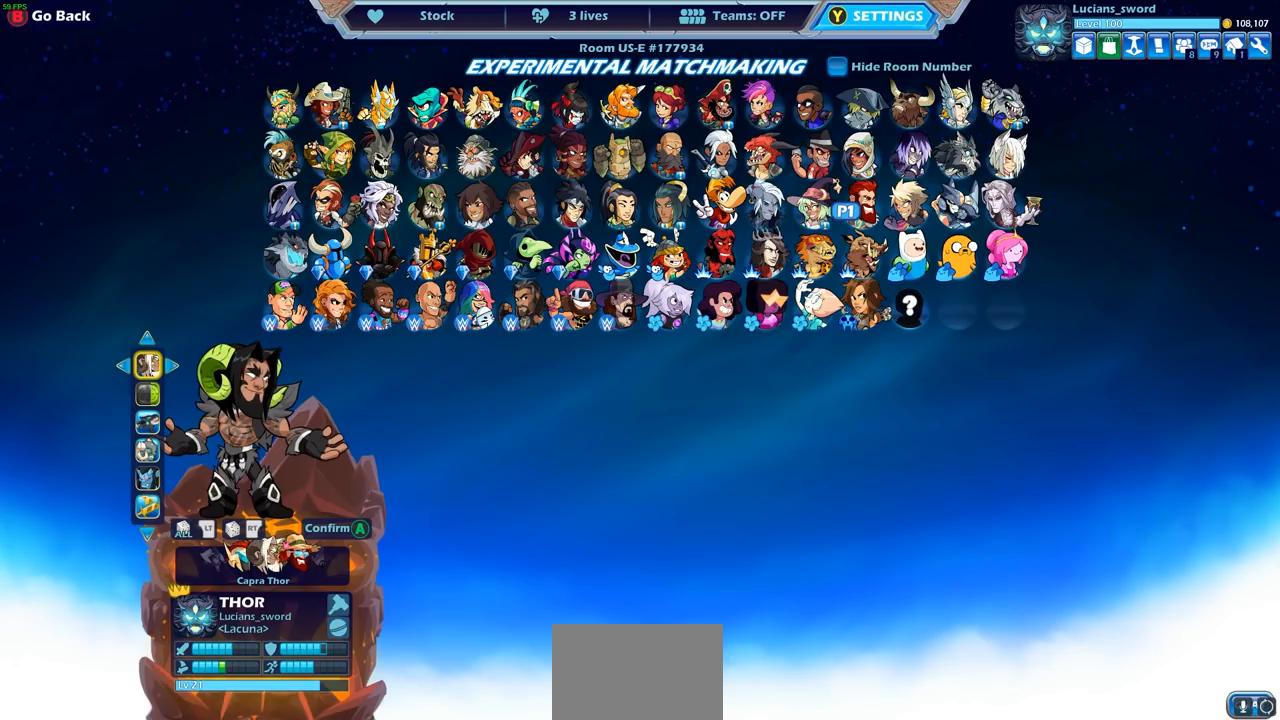
{"buttons": [], "left_stick": "center", "right_stick": "center", "events": [[283, "CROSS", "down"], [400, "CROSS", "up"]]}
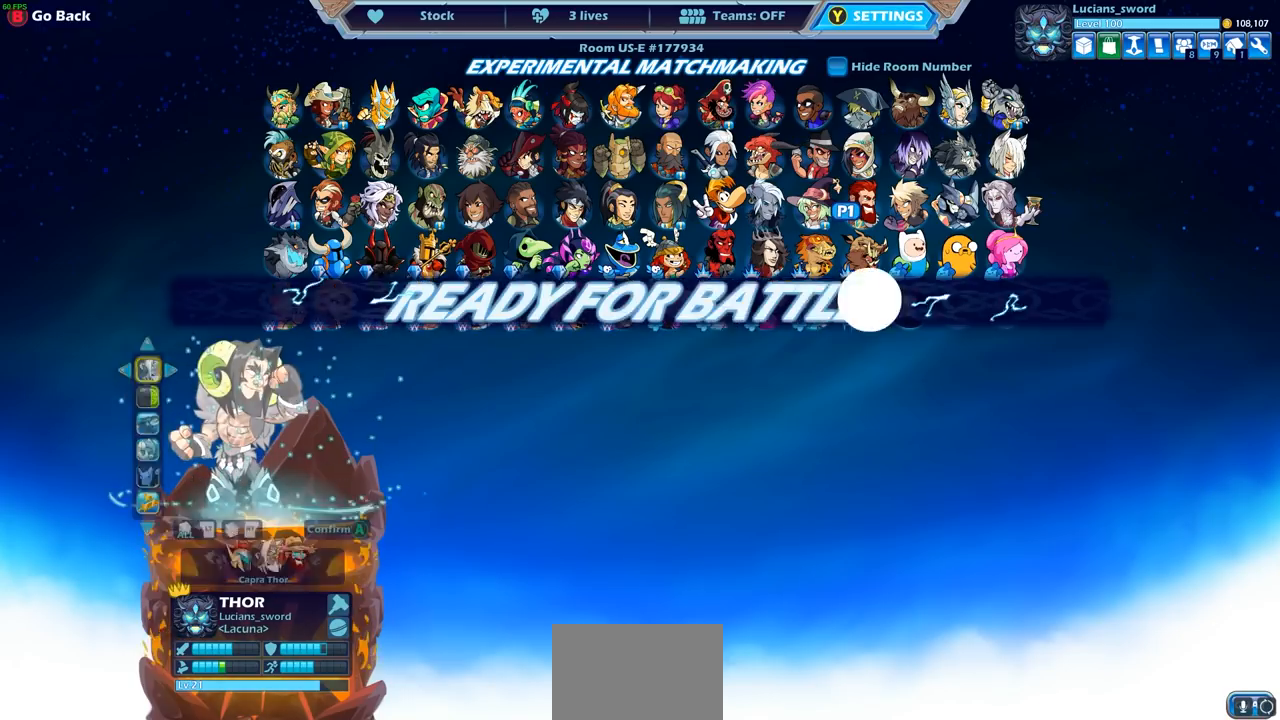
{"buttons": [], "left_stick": "center", "right_stick": "center", "events": []}
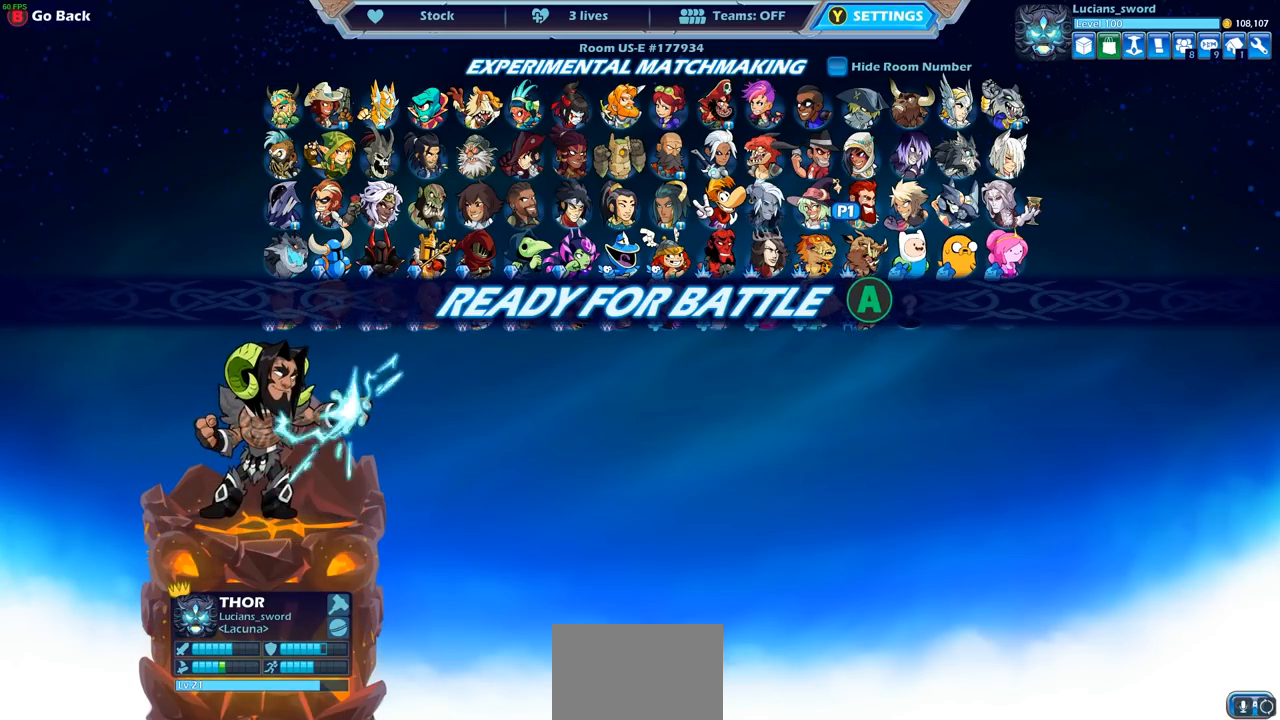
{"buttons": [], "left_stick": "center", "right_stick": "center", "events": [[217, "CROSS", "down"], [333, "CROSS", "up"], [417, "CROSS", "down"], [500, "CROSS", "up"]]}
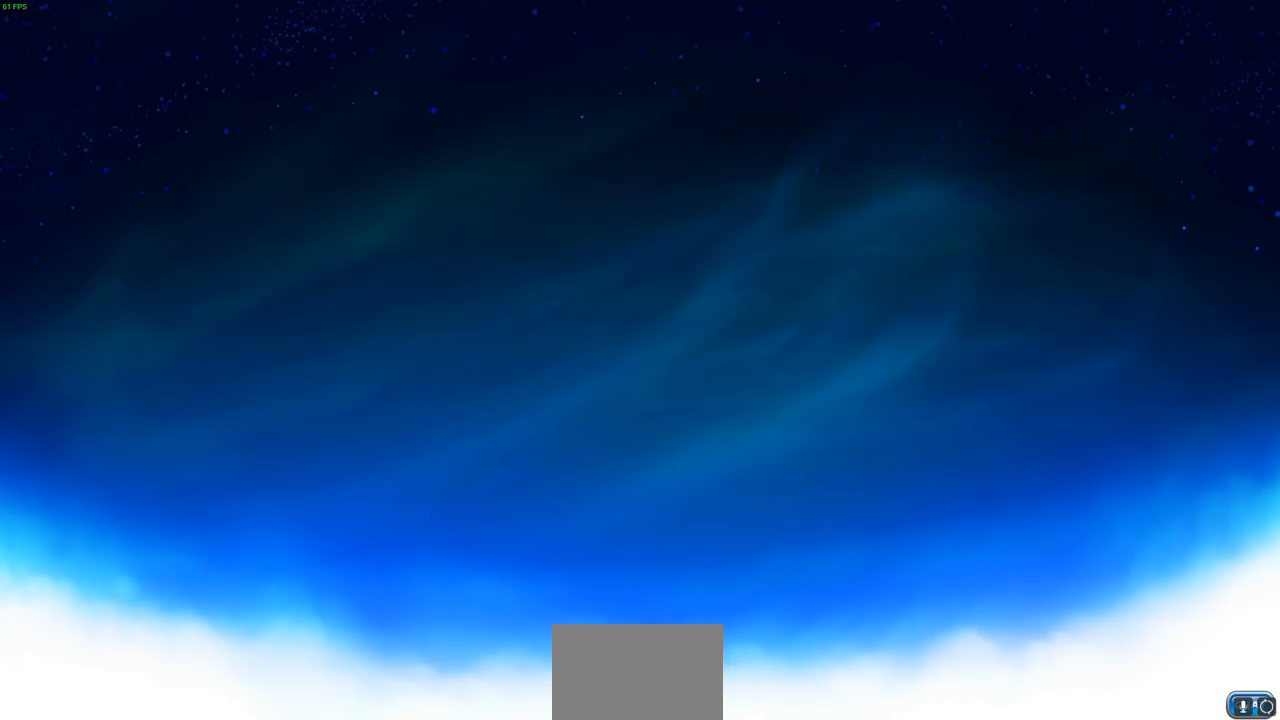
{"buttons": [], "left_stick": "left", "right_stick": "center", "events": [[117, "CROSS", "down"], [183, "CROSS", "up"], [383, "left_stick", "left"]]}
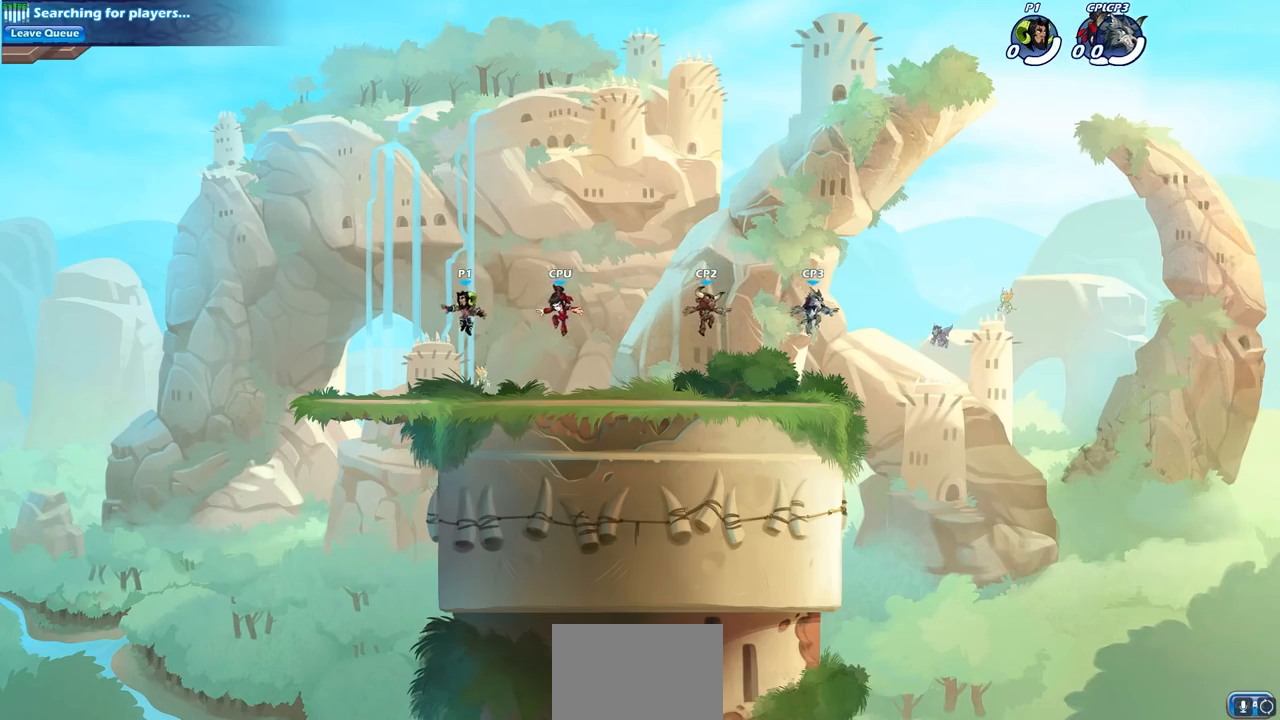
{"buttons": ["CROSS", "R2"], "left_stick": "left", "right_stick": "center", "events": [[33, "left_stick", "right"], [150, "left_stick", "left"], [267, "left_stick", "right"], [333, "left_stick", "left"], [433, "R2", "down"], [467, "CROSS", "down"]]}